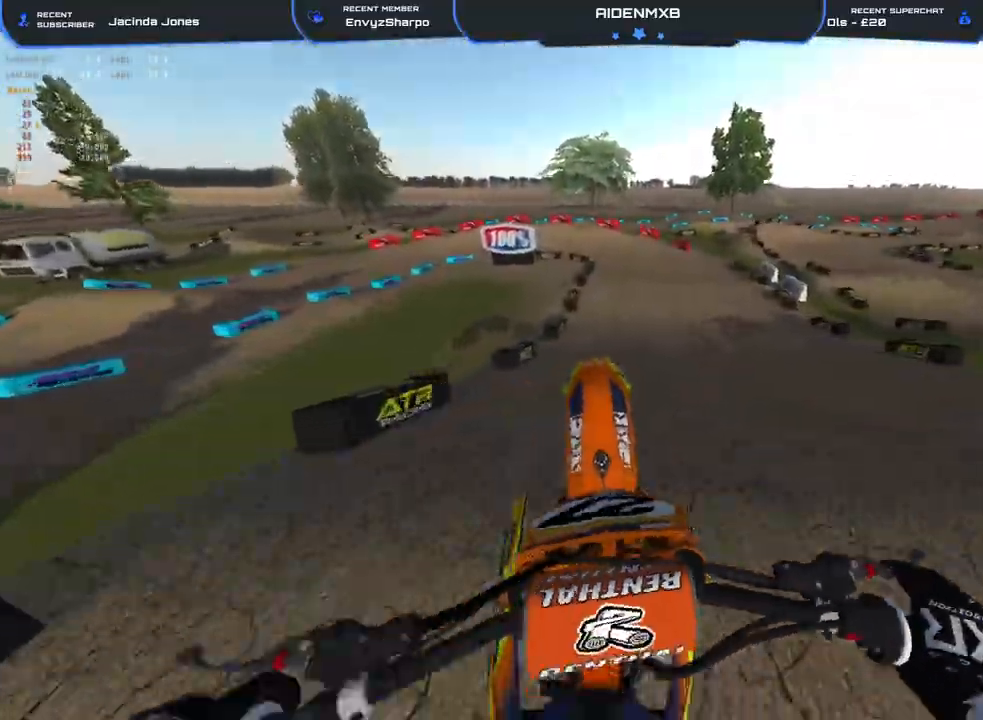
Gameplay with a controller (PlayStation layout); each line is a JSON object with the inputs held at the frame after it. "events" lists button and stick changes between this image and that frame as [ms after this image, input, new state], when the widget could be followed in between. Not read: HOME TOUCHPAD.
{"buttons": ["R1", "R2"], "left_stick": "left", "right_stick": "left", "events": [[467, "left_stick", "left"]]}
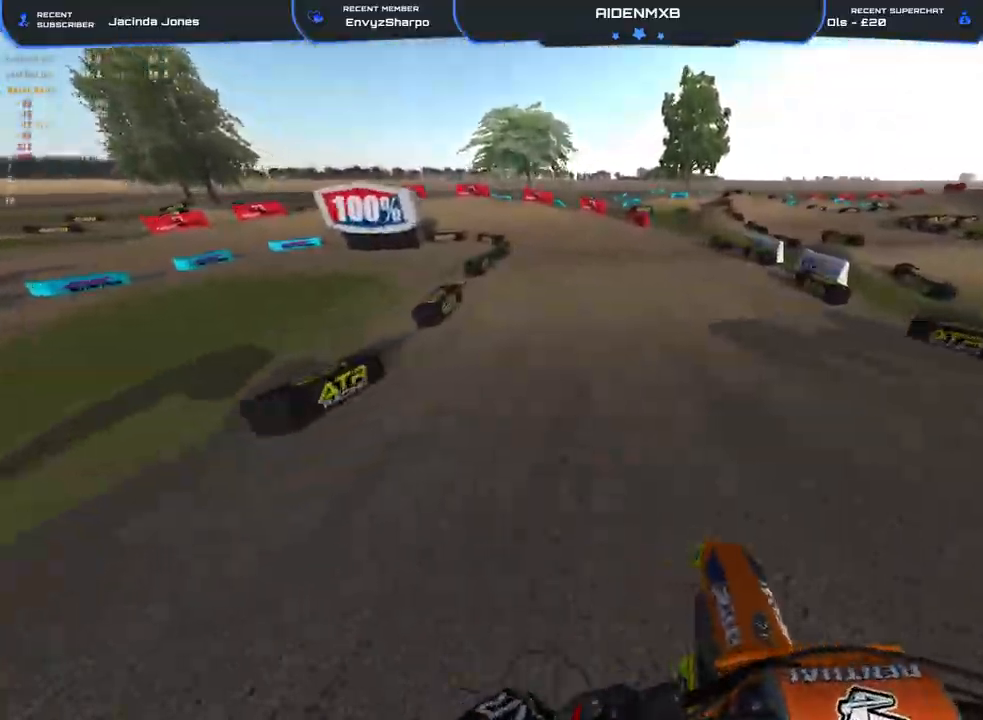
{"buttons": ["R1", "R2"], "left_stick": "left", "right_stick": "up-right", "events": [[100, "R1", "up"], [133, "right_stick", "center"], [400, "right_stick", "up"], [433, "R1", "down"], [467, "right_stick", "up-right"]]}
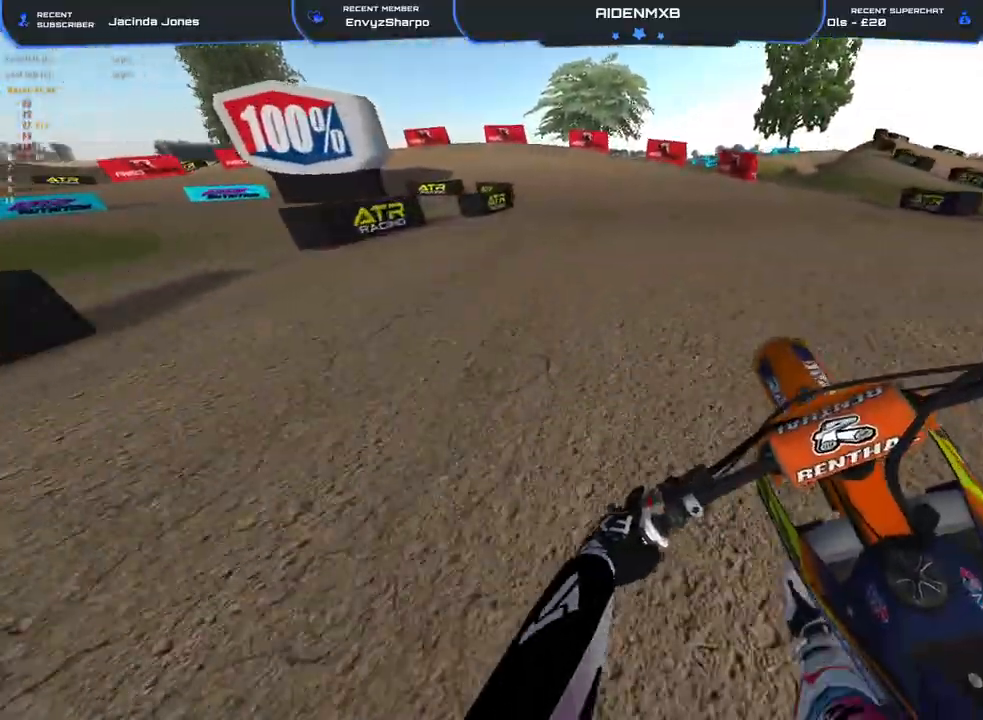
{"buttons": ["L2", "R1", "R2"], "left_stick": "left", "right_stick": "down", "events": [[133, "right_stick", "right"], [167, "left_stick", "up-left"], [283, "right_stick", "center"], [317, "left_stick", "left"], [400, "R1", "up"], [433, "right_stick", "down"], [467, "R1", "down"], [500, "L2", "down"]]}
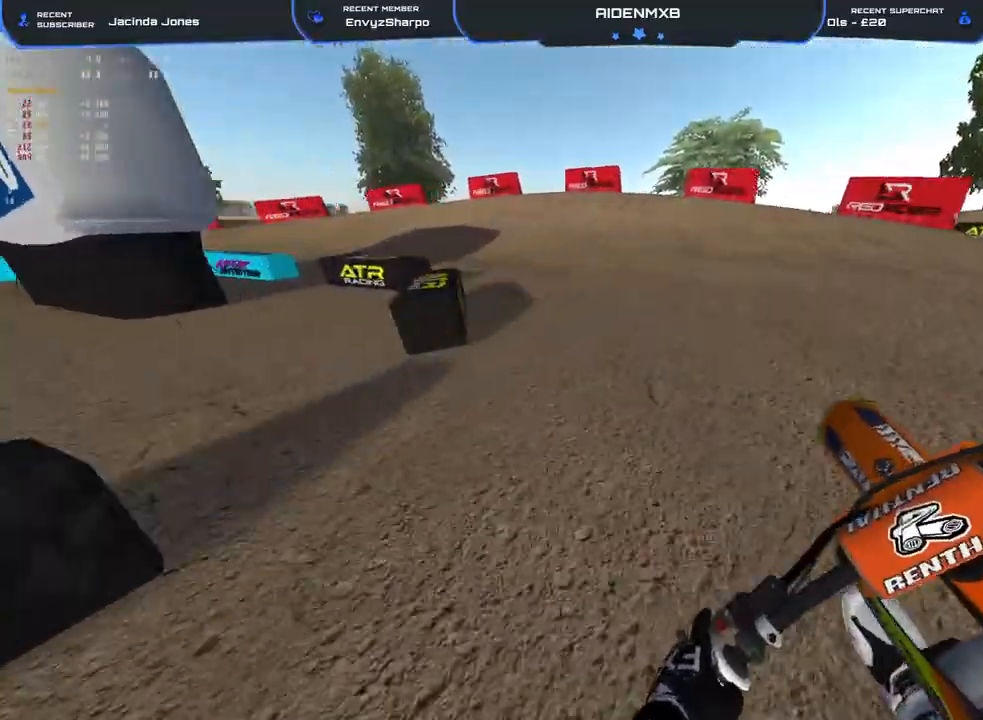
{"buttons": ["L1", "L2", "R1"], "left_stick": "left", "right_stick": "down", "events": [[33, "L1", "down"], [50, "R2", "up"], [150, "L1", "up"], [300, "L1", "down"], [383, "L1", "up"], [500, "L1", "down"]]}
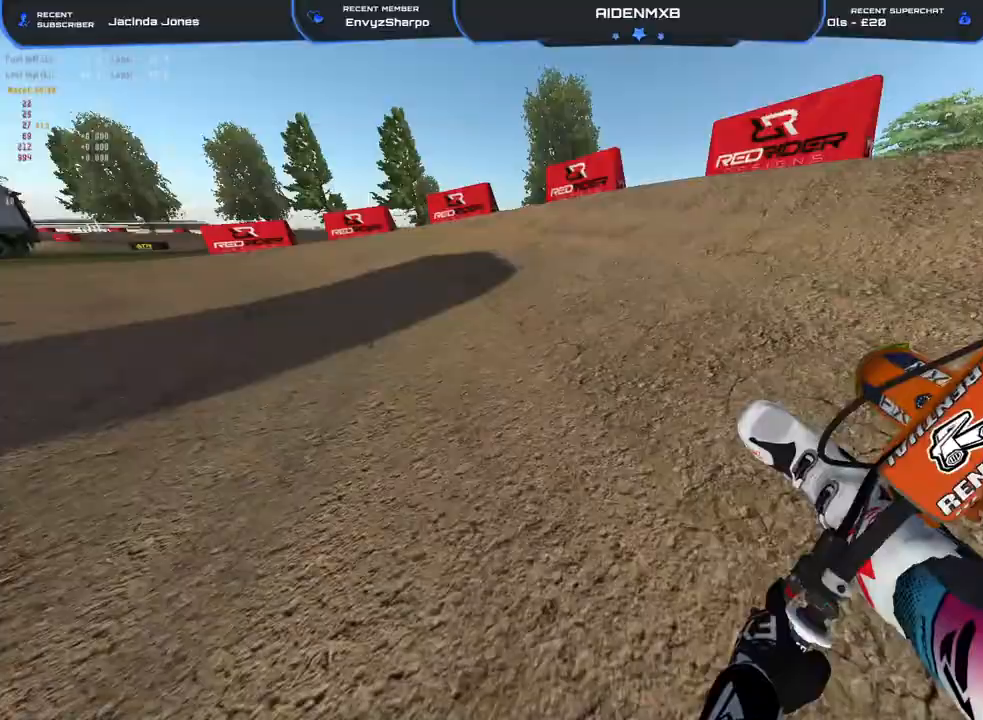
{"buttons": ["R1", "R2"], "left_stick": "left", "right_stick": "right", "events": [[33, "right_stick", "center"], [183, "right_stick", "down-right"], [217, "L1", "up"], [250, "L2", "up"], [367, "L1", "down"], [417, "R2", "down"], [467, "right_stick", "right"], [500, "L1", "up"]]}
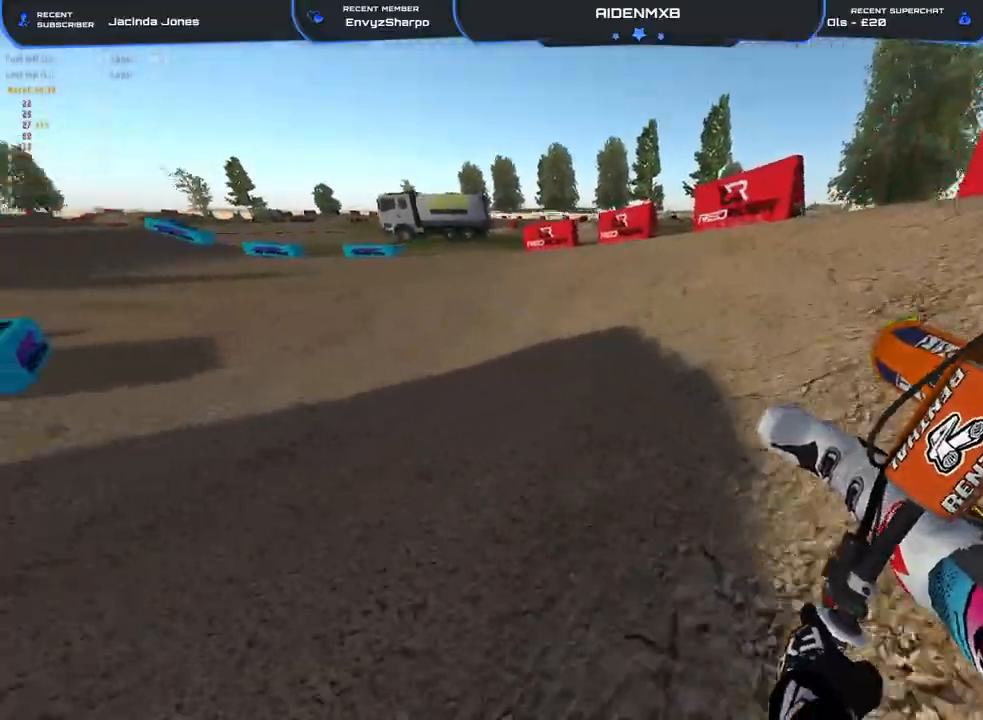
{"buttons": ["L1", "R1", "R2"], "left_stick": "left", "right_stick": "right"}